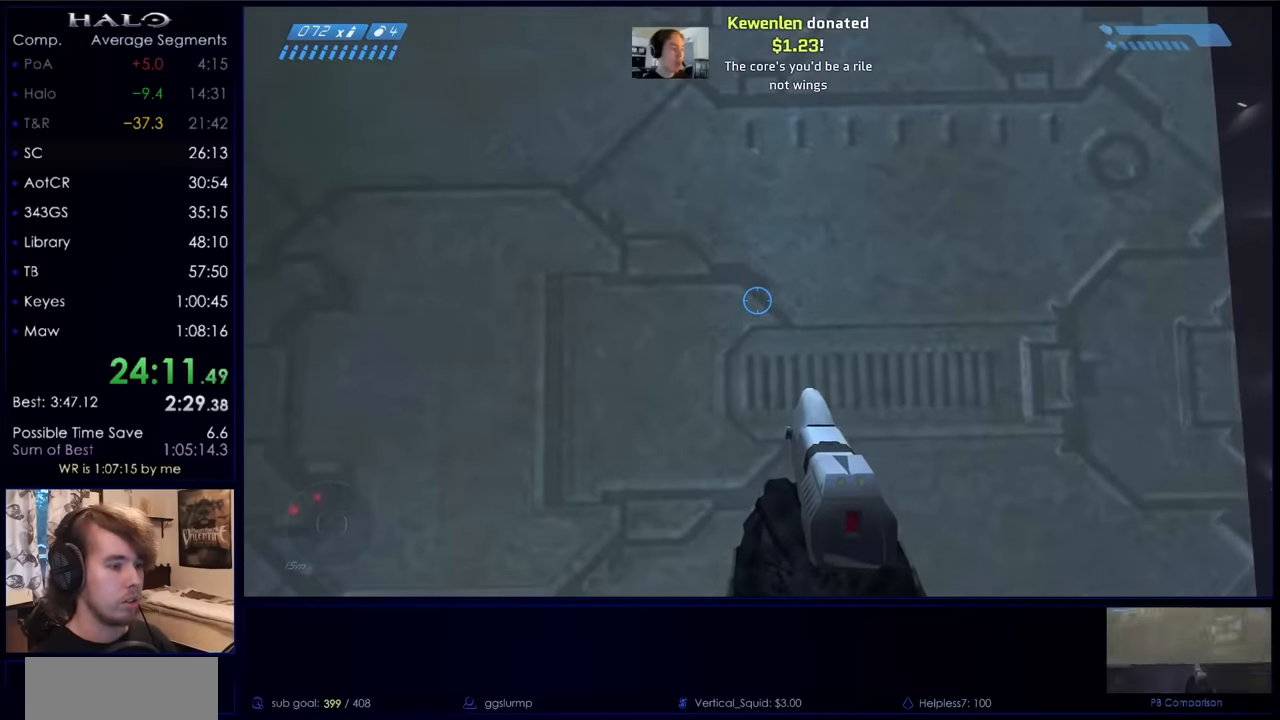
Gameplay with keyboard and mouse; each line is a JSON object with the keys and mouse buttons held at the frame after it. "events" lists presses ("down") and releases ("up") of "a", "c", "ctrl", "d", "down", "e", "f", "q", "r", "return", "s", "space", "up", "w", "x", "z", "mouse_left", "mouse_right", "mouse_mb4" and "mouse_mb5" between this image and that frame as [ms after this image, input, new state], when the widget could be followed in between. "mouse_left", "mouse_right", "mouse_mb4", "mouse_mb5" = the "left", "right", "mb4", "mb5" buttons of the "mouse" list. No other keys are recorded. Not read: mouse_move.
{"keys": [], "mouse": [], "events": [[34, "w", "down"], [67, "w", "up"]]}
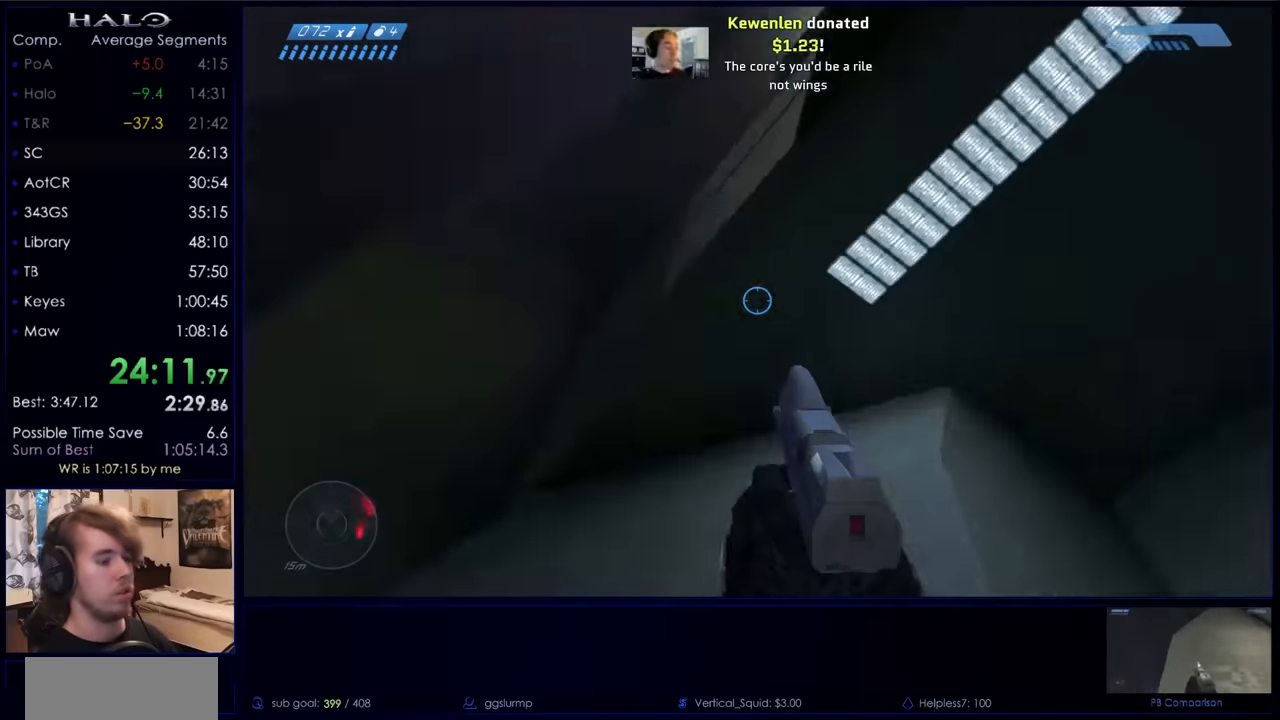
{"keys": [], "mouse": [], "events": []}
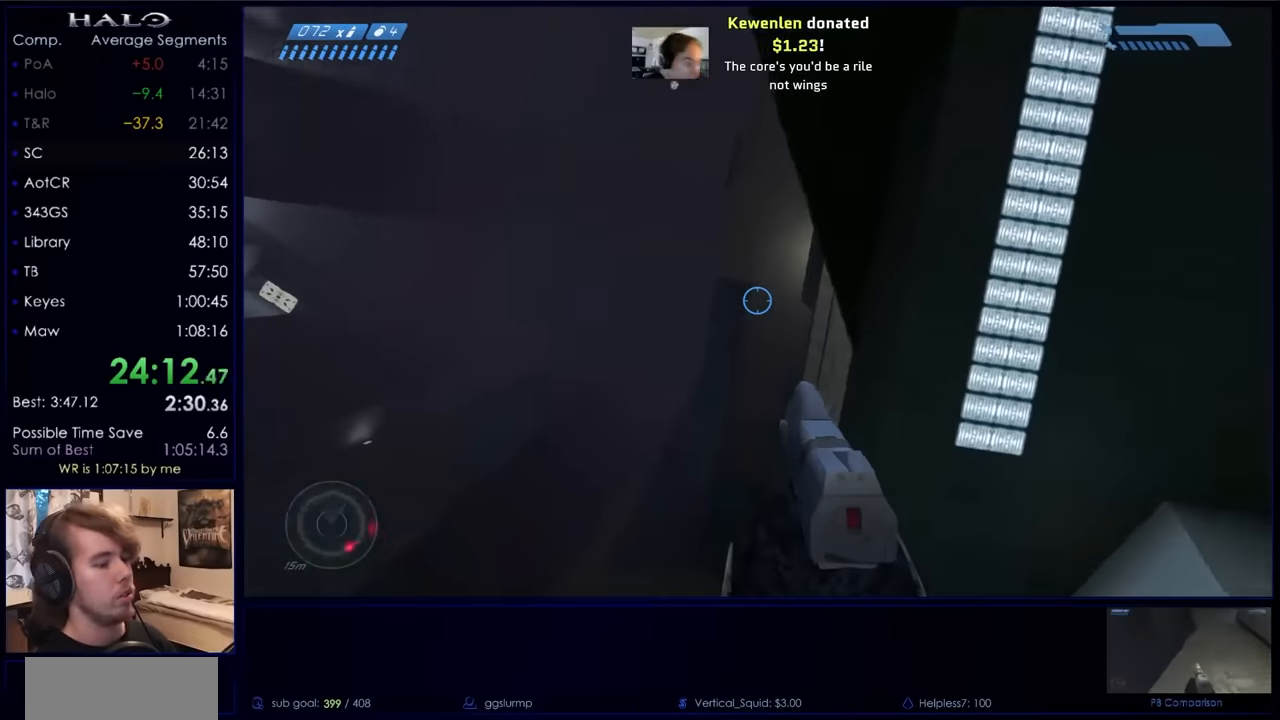
{"keys": [], "mouse": [], "events": [[234, "space", "down"], [334, "space", "up"]]}
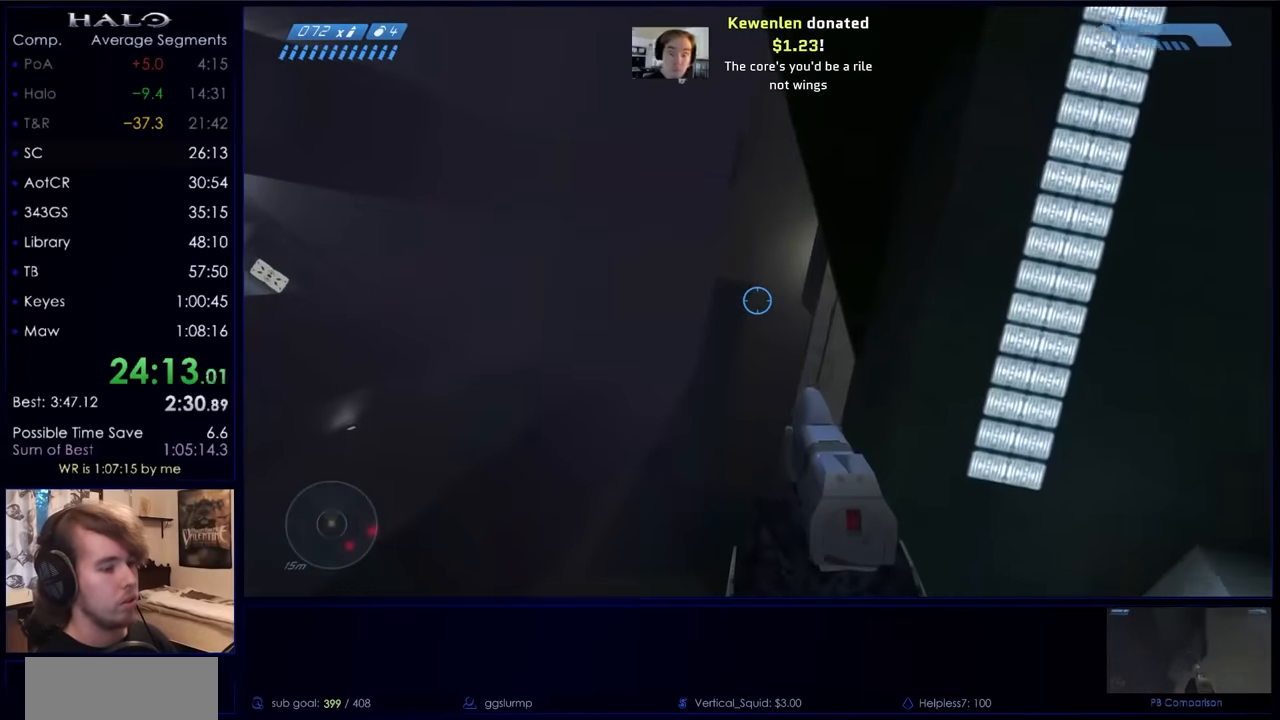
{"keys": [], "mouse": [], "events": [[200, "mouse_right", "down"], [334, "mouse_right", "up"]]}
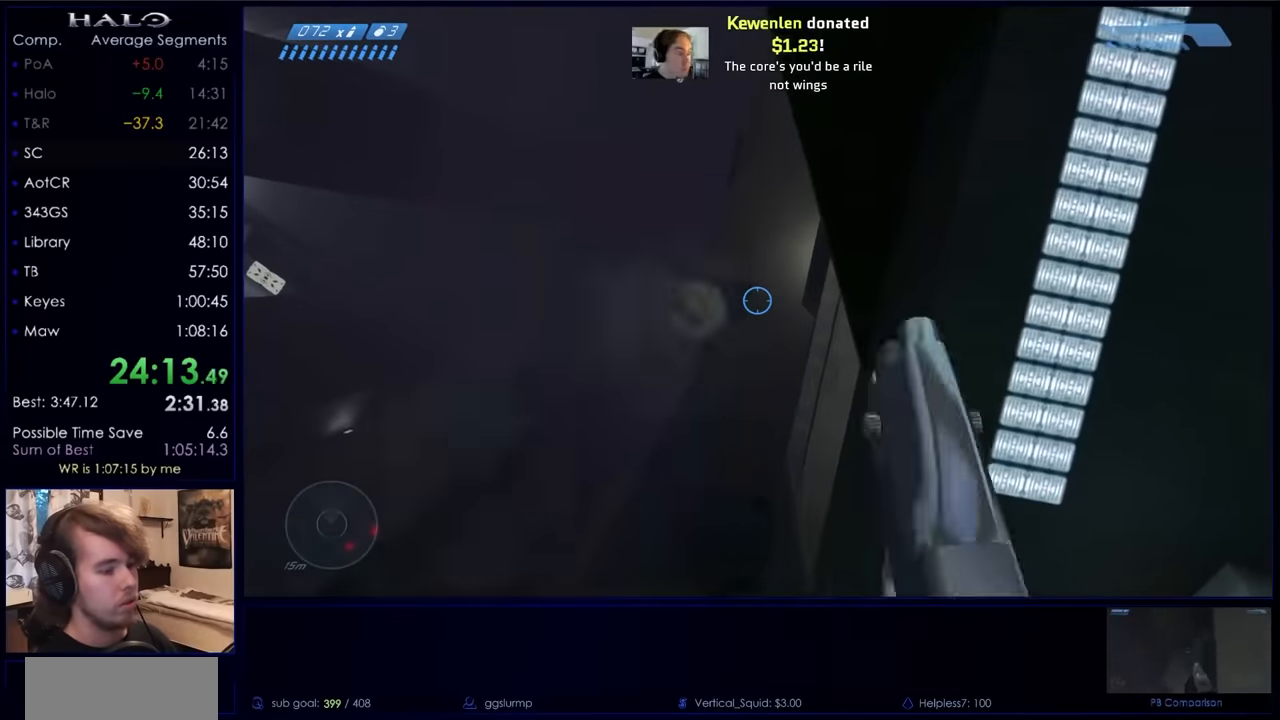
{"keys": [], "mouse": [], "events": []}
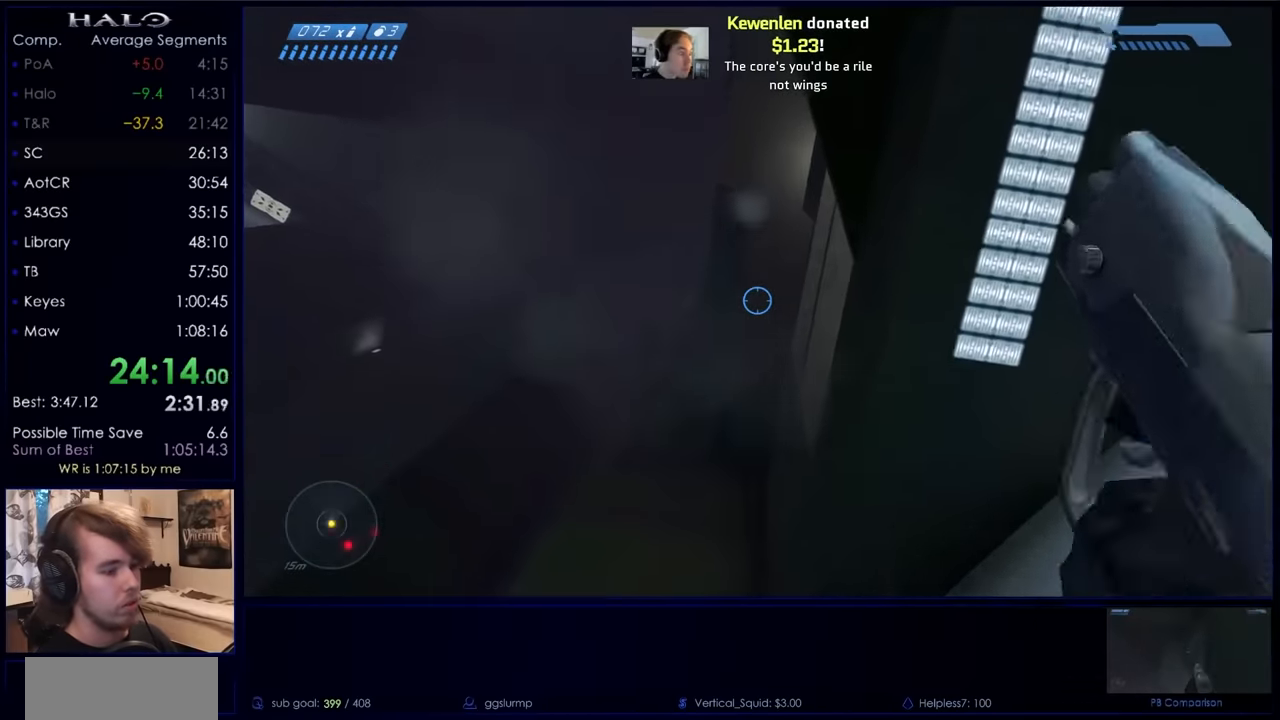
{"keys": [], "mouse": [], "events": []}
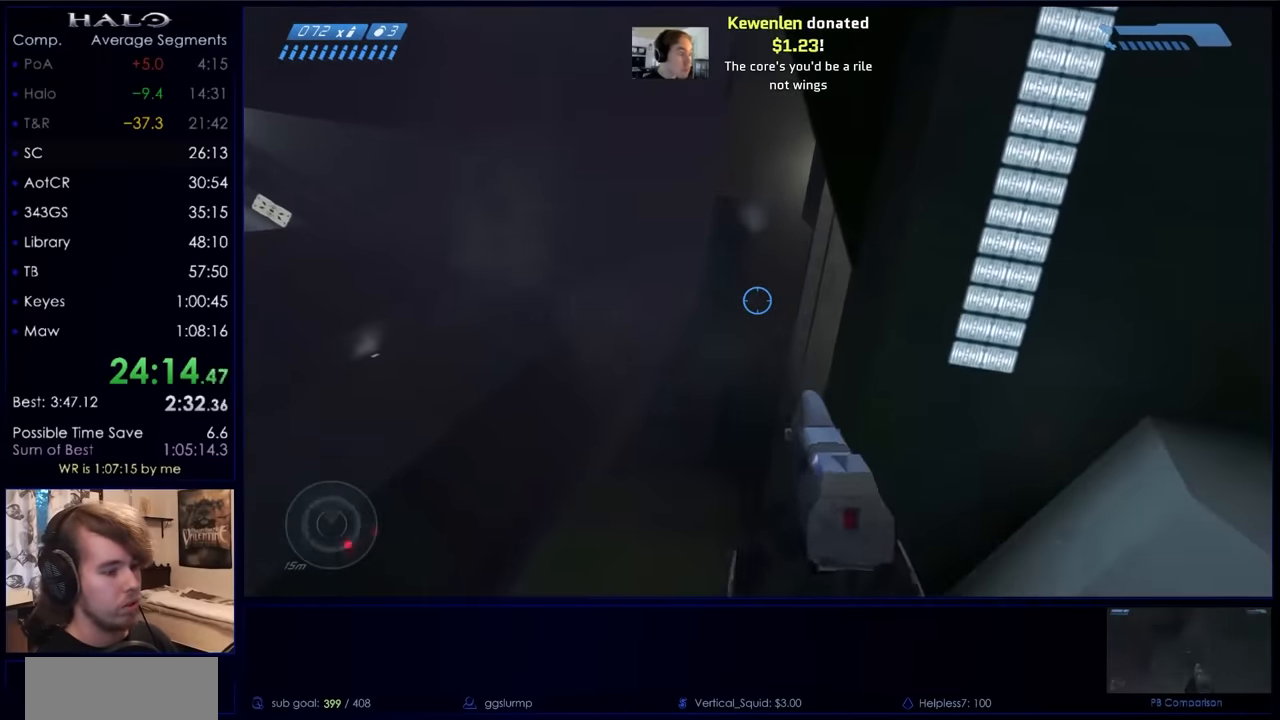
{"keys": [], "mouse": [], "events": [[67, "mouse_right", "down"], [134, "mouse_right", "up"], [234, "mouse_right", "down"], [300, "mouse_right", "up"], [367, "mouse_right", "down"], [400, "mouse_right", "up"]]}
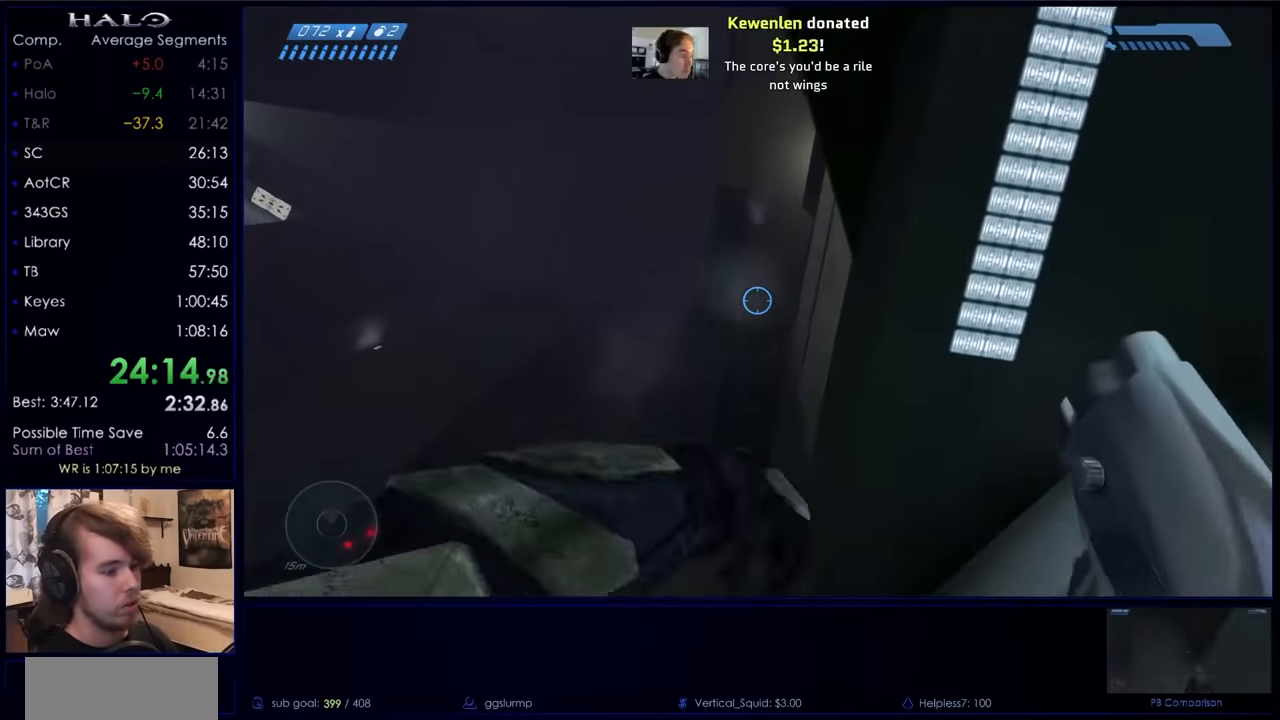
{"keys": [], "mouse": [], "events": []}
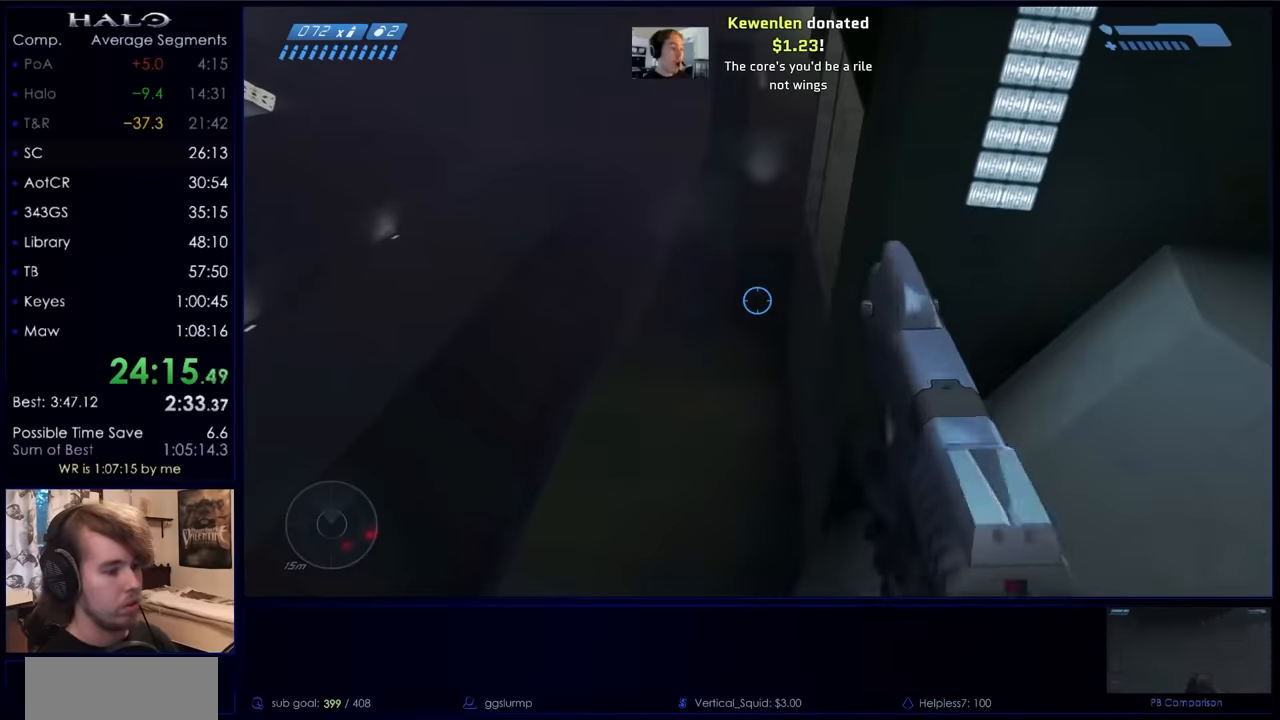
{"keys": [], "mouse": [], "events": [[334, "mouse_right", "down"], [434, "mouse_right", "up"]]}
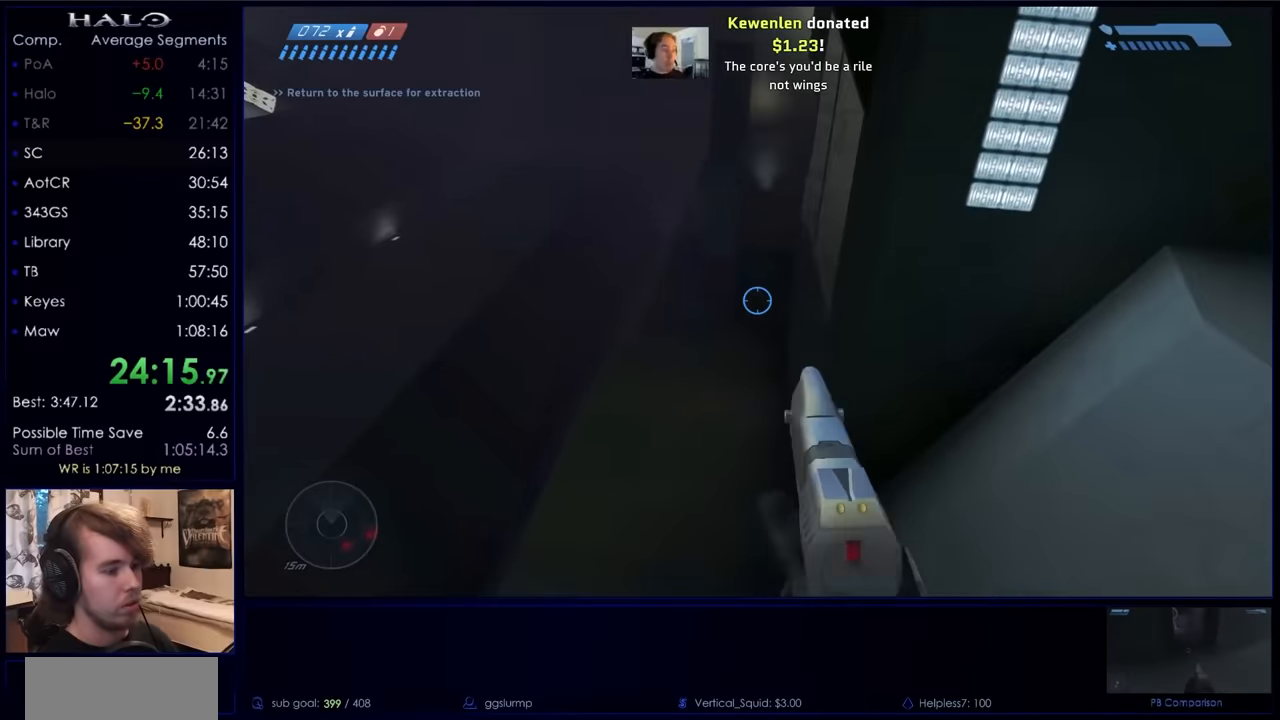
{"keys": [], "mouse": [], "events": [[34, "mouse_right", "down"], [67, "mouse_right", "up"], [134, "mouse_mb5", "down"], [167, "mouse_mb5", "up"]]}
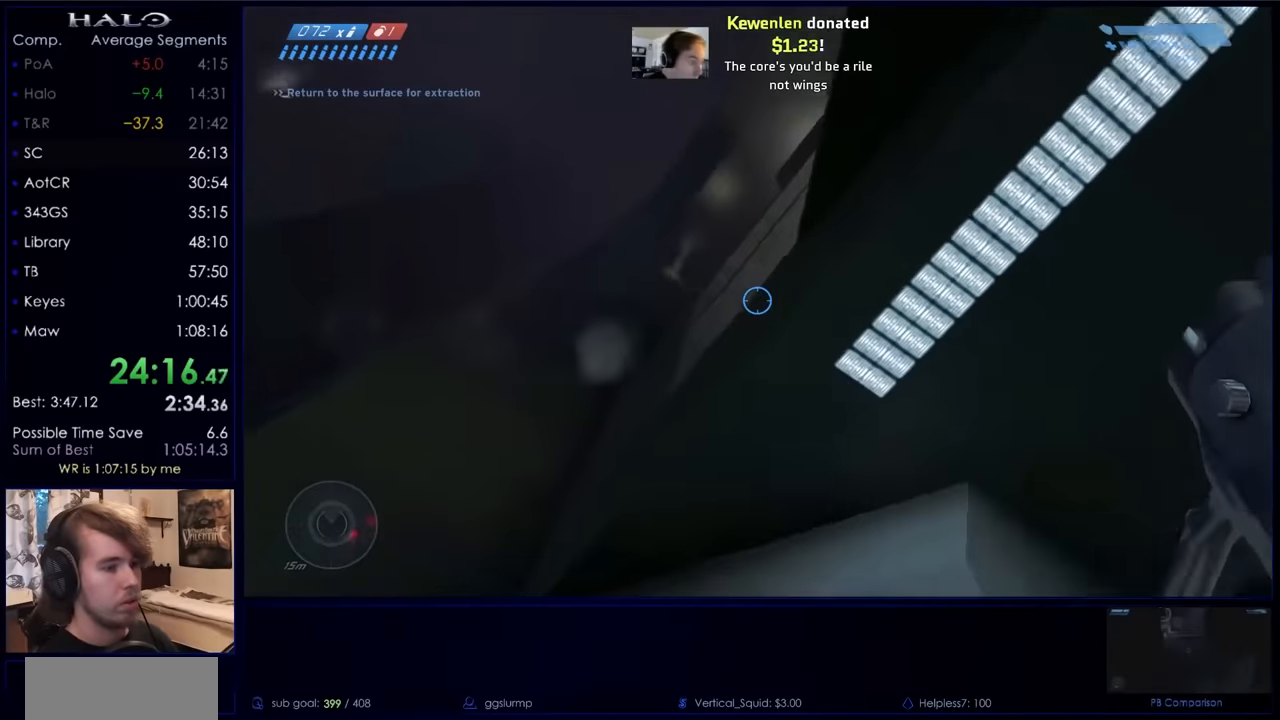
{"keys": [], "mouse": [], "events": []}
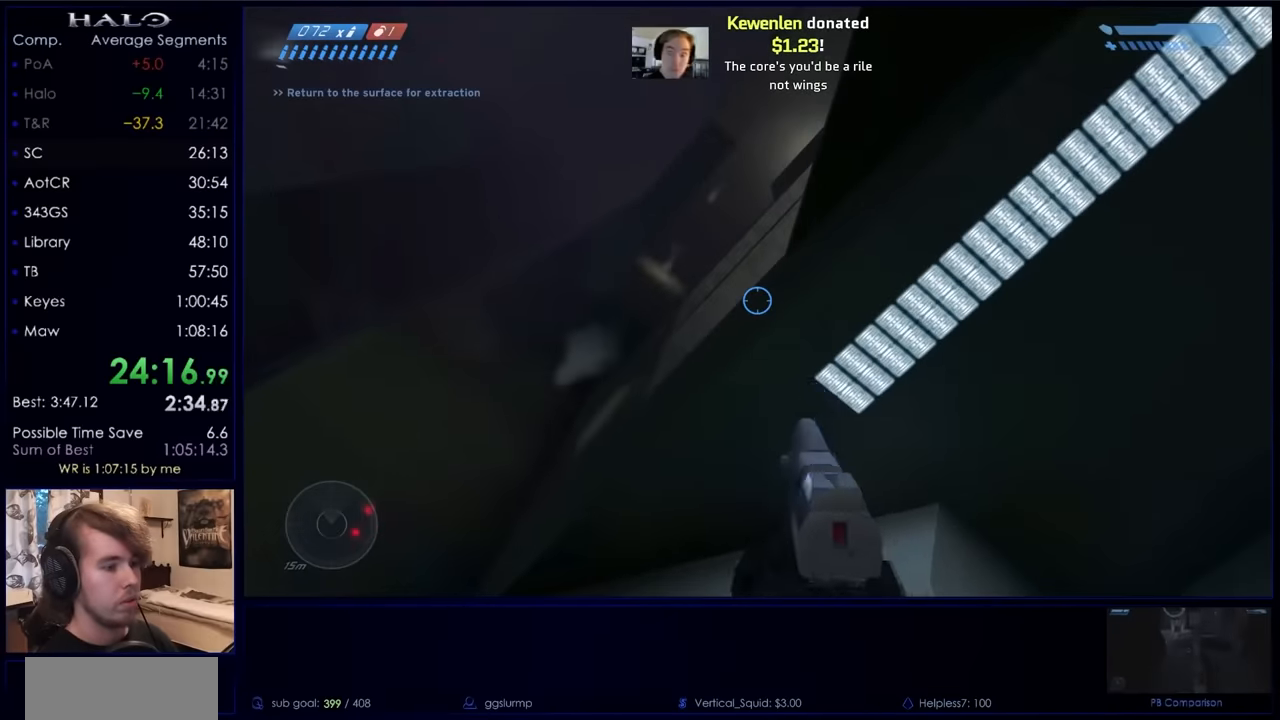
{"keys": [], "mouse": [], "events": [[267, "mouse_right", "down"], [334, "mouse_right", "up"], [400, "mouse_right", "down"], [500, "mouse_right", "up"]]}
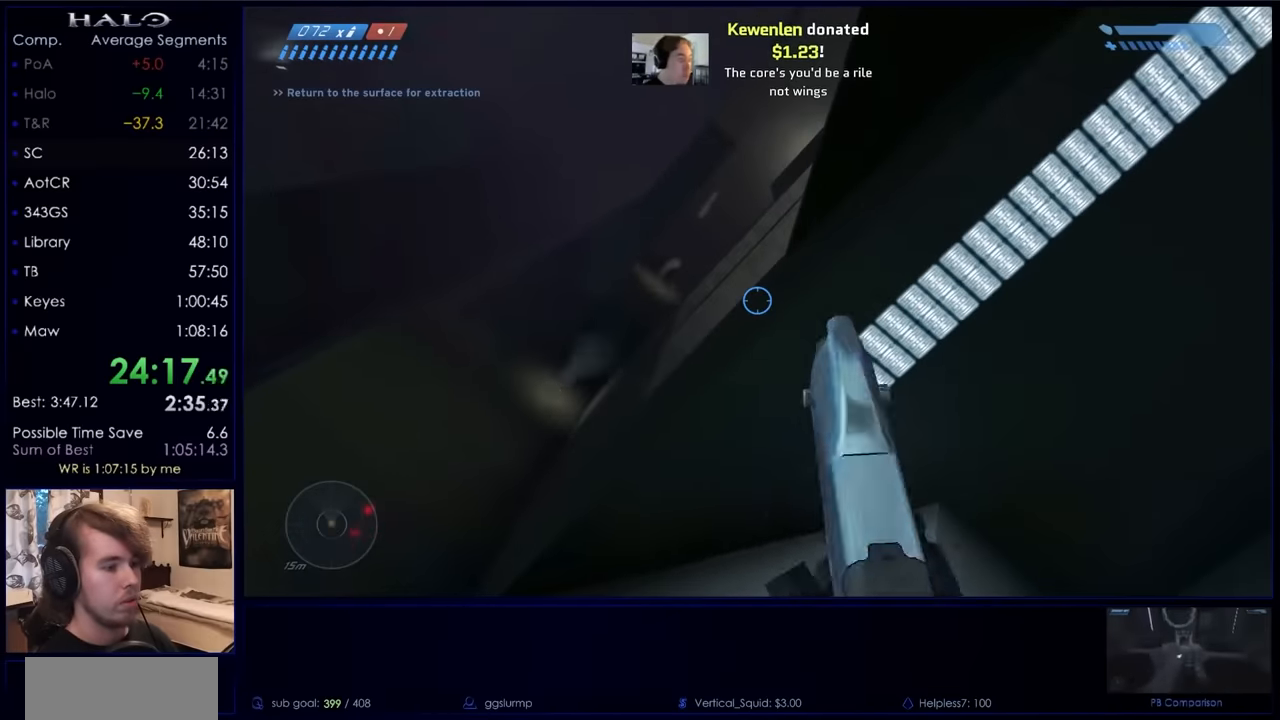
{"keys": [], "mouse": [], "events": [[34, "mouse_mb5", "down"], [67, "mouse_mb5", "up"]]}
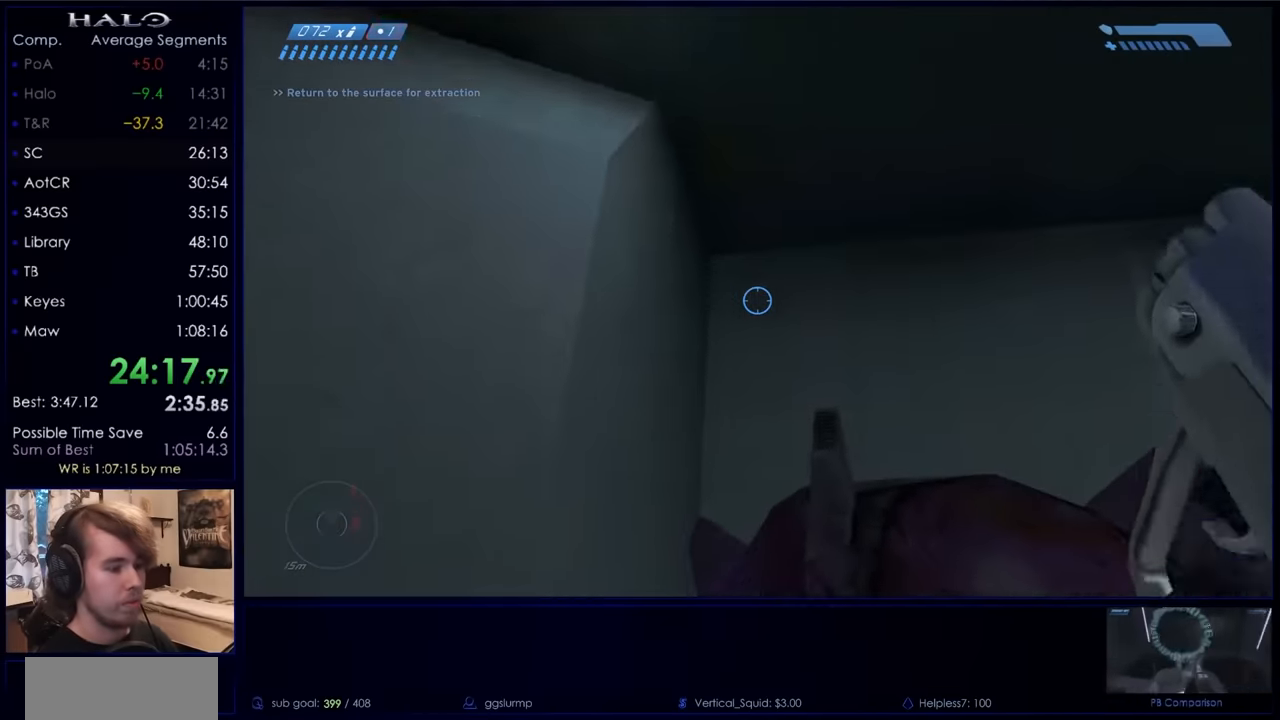
{"keys": [], "mouse": [], "events": []}
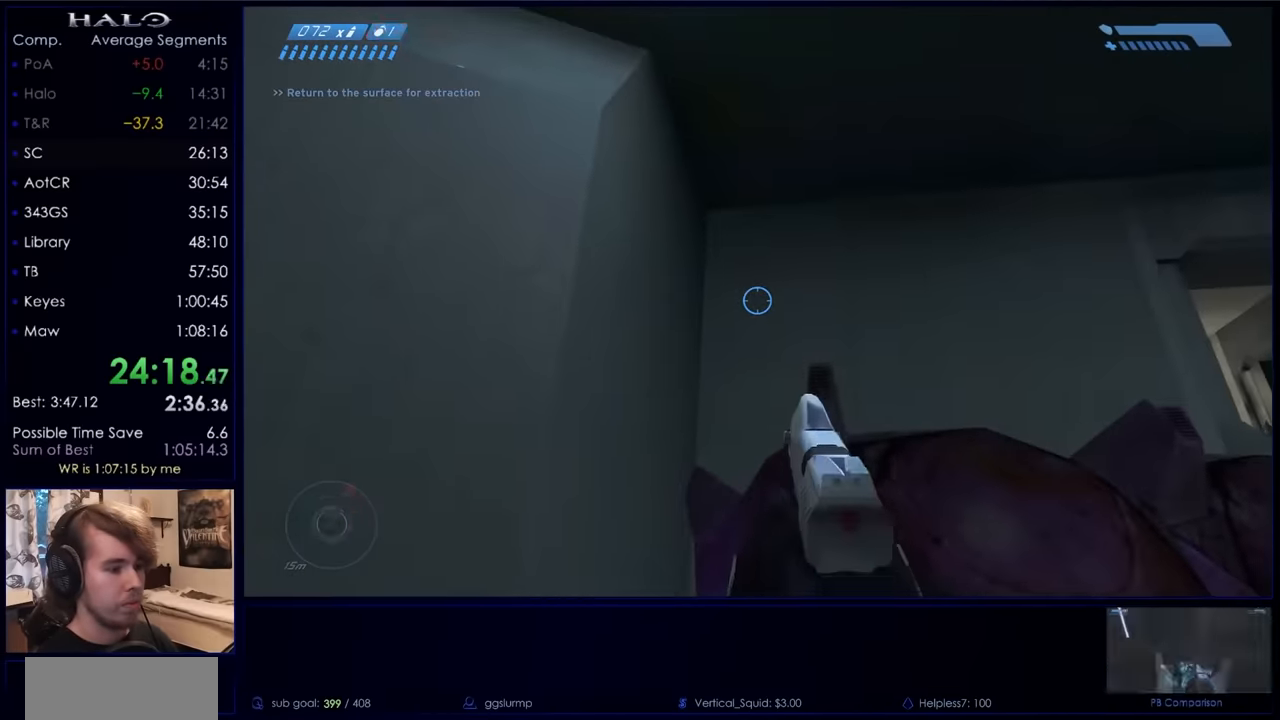
{"keys": [], "mouse": ["left"], "events": [[167, "mouse_right", "down"], [200, "mouse_right", "up"], [300, "mouse_right", "down"], [400, "mouse_right", "up"], [434, "mouse_left", "down"]]}
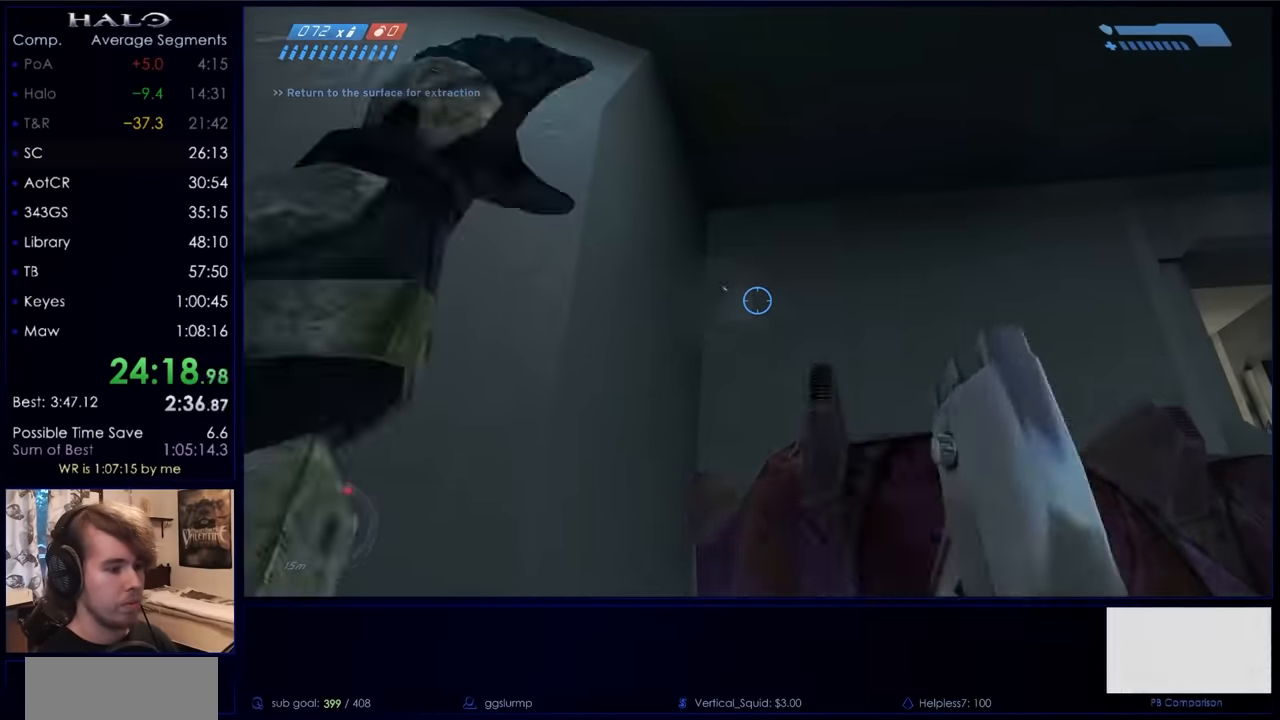
{"keys": [], "mouse": ["left"], "events": [[34, "mouse_mb5", "down"], [134, "mouse_mb5", "up"]]}
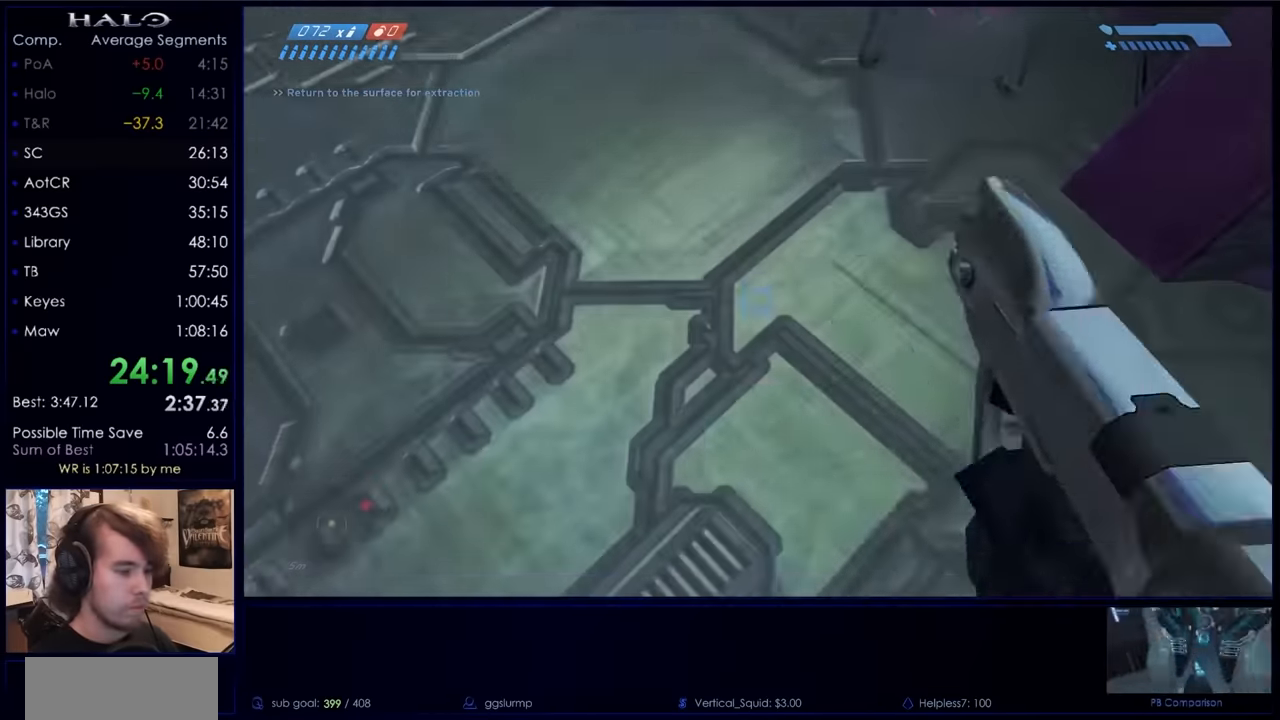
{"keys": [], "mouse": [], "events": [[467, "mouse_left", "up"]]}
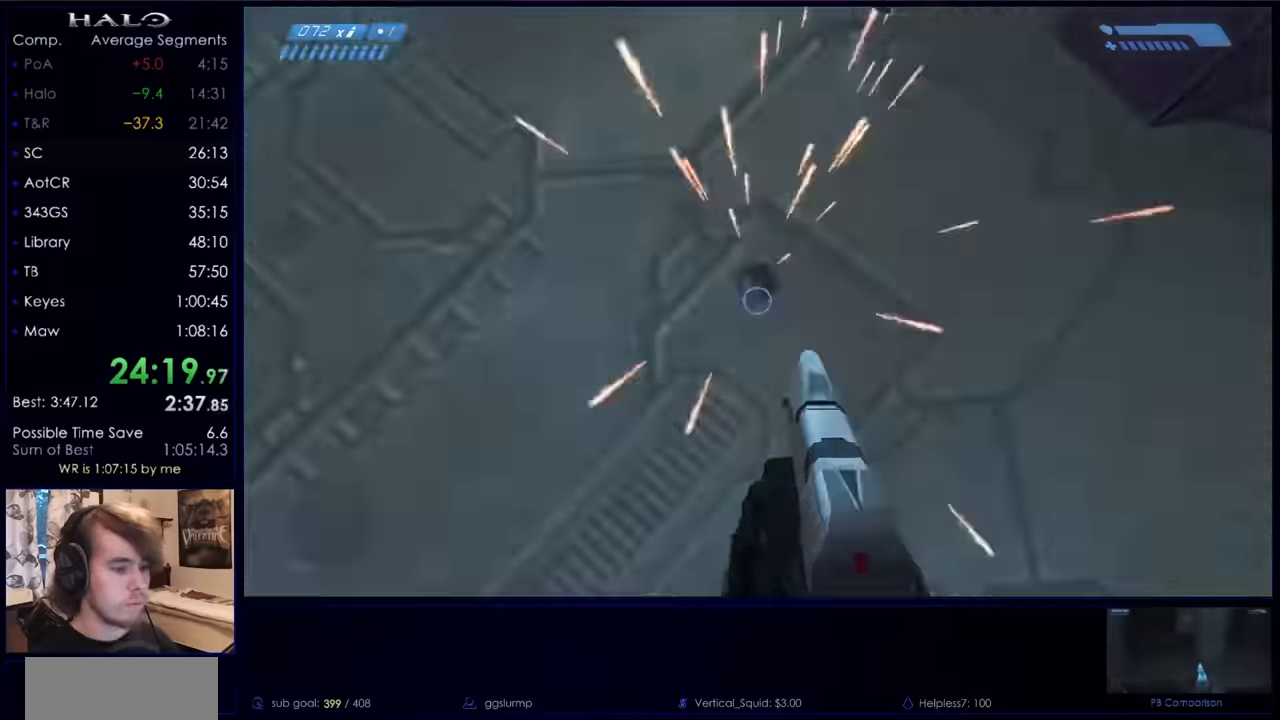
{"keys": [], "mouse": [], "events": [[100, "mouse_right", "down"], [234, "mouse_right", "up"]]}
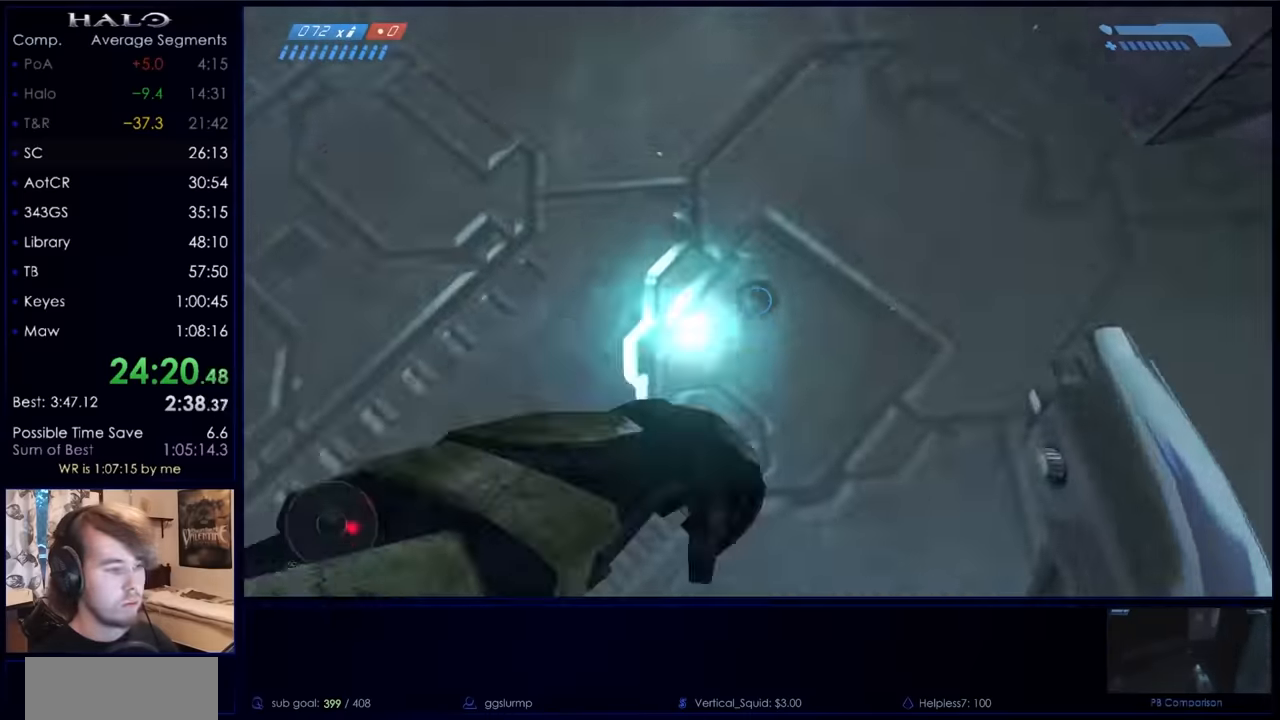
{"keys": [], "mouse": [], "events": [[167, "w", "down"], [500, "w", "up"]]}
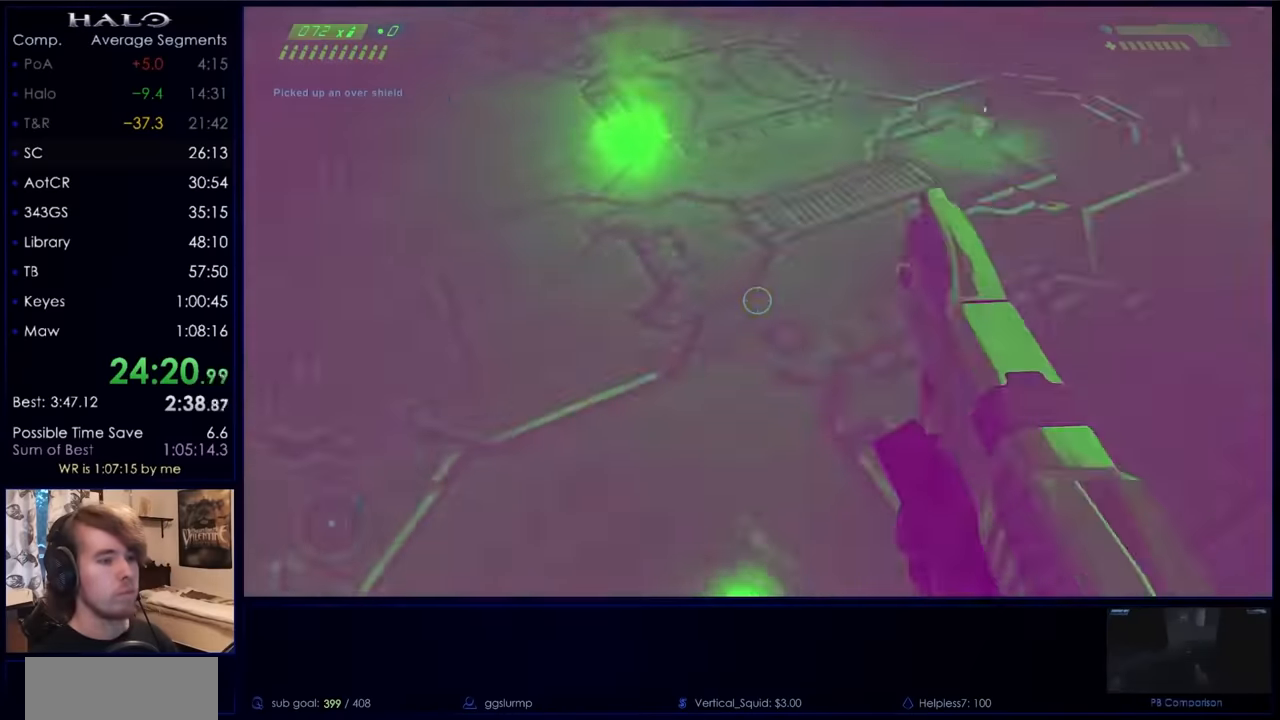
{"keys": ["w"], "mouse": [], "events": [[467, "w", "down"]]}
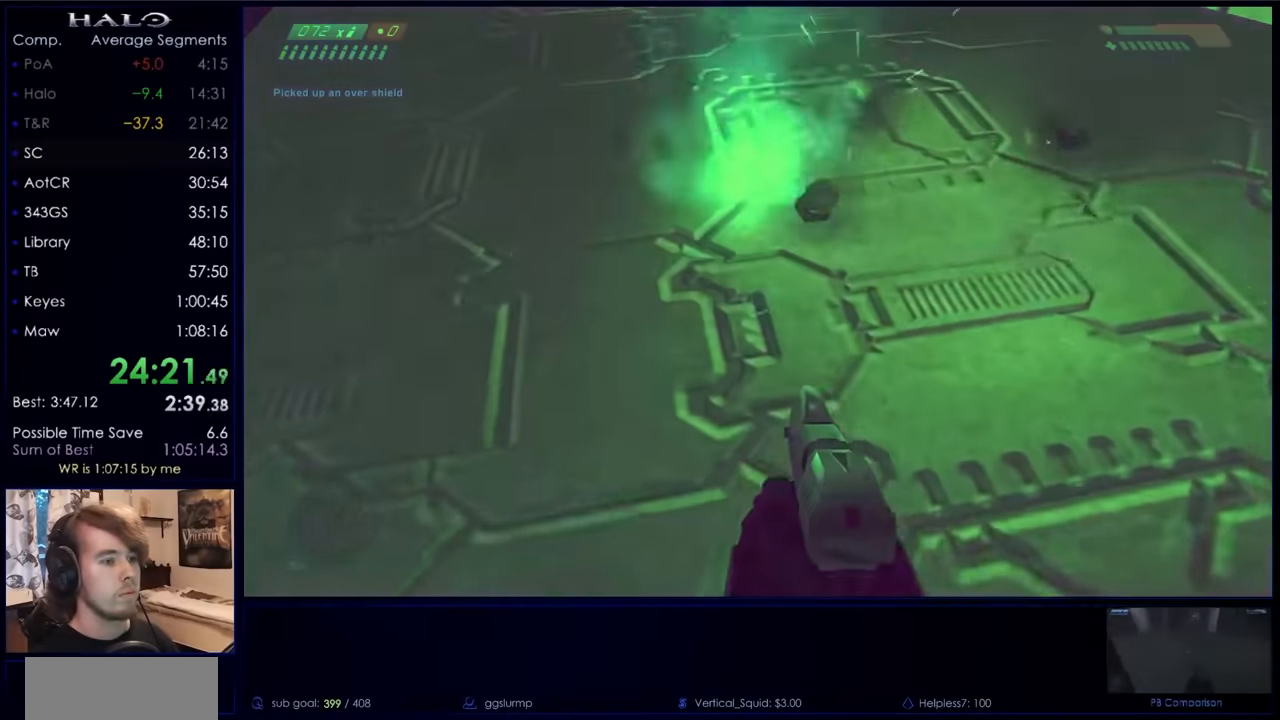
{"keys": [], "mouse": [], "events": [[434, "w", "up"]]}
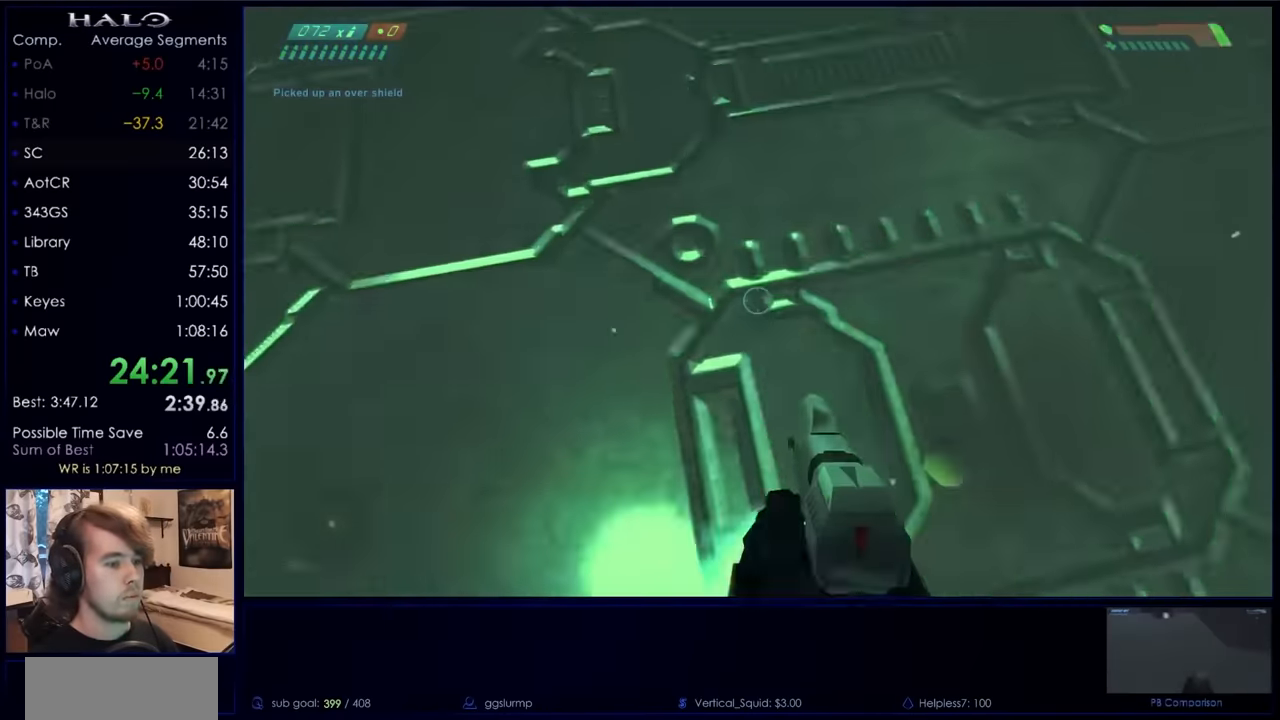
{"keys": [], "mouse": [], "events": [[167, "space", "down"], [467, "space", "up"]]}
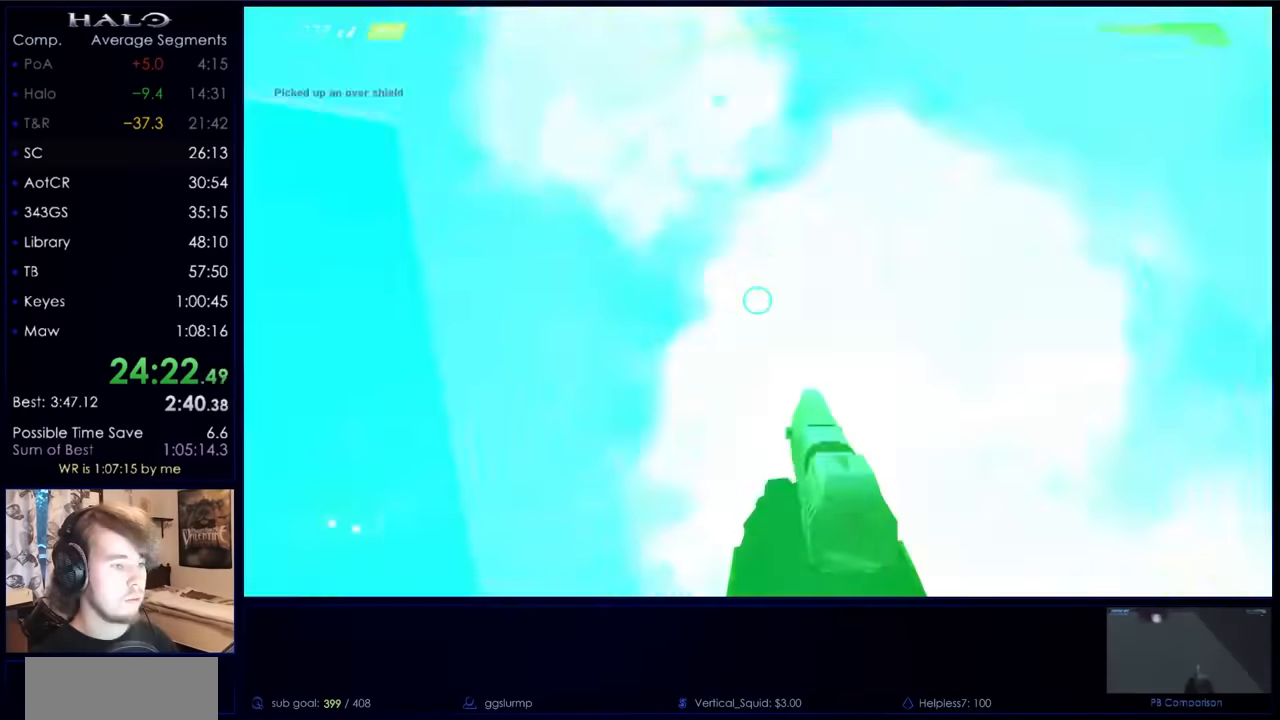
{"keys": [], "mouse": [], "events": []}
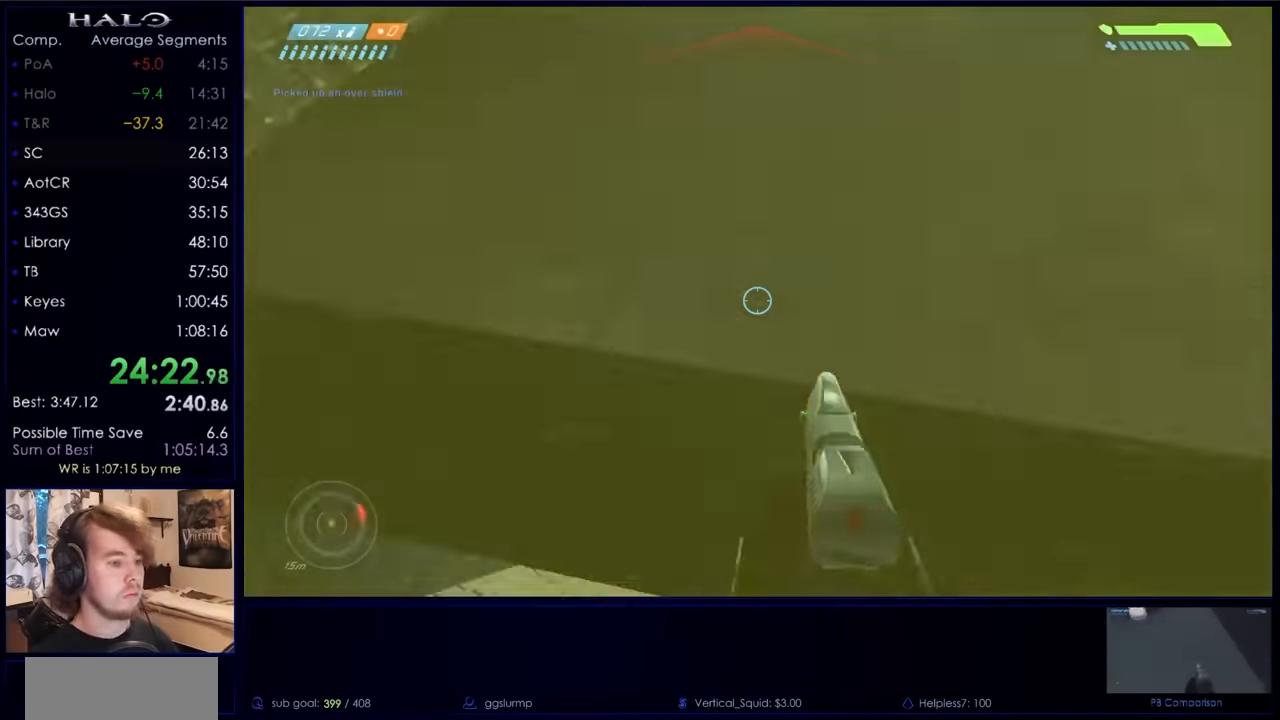
{"keys": ["c", "w"], "mouse": [], "events": [[234, "d", "down"], [234, "w", "down"], [434, "d", "up"], [467, "c", "down"]]}
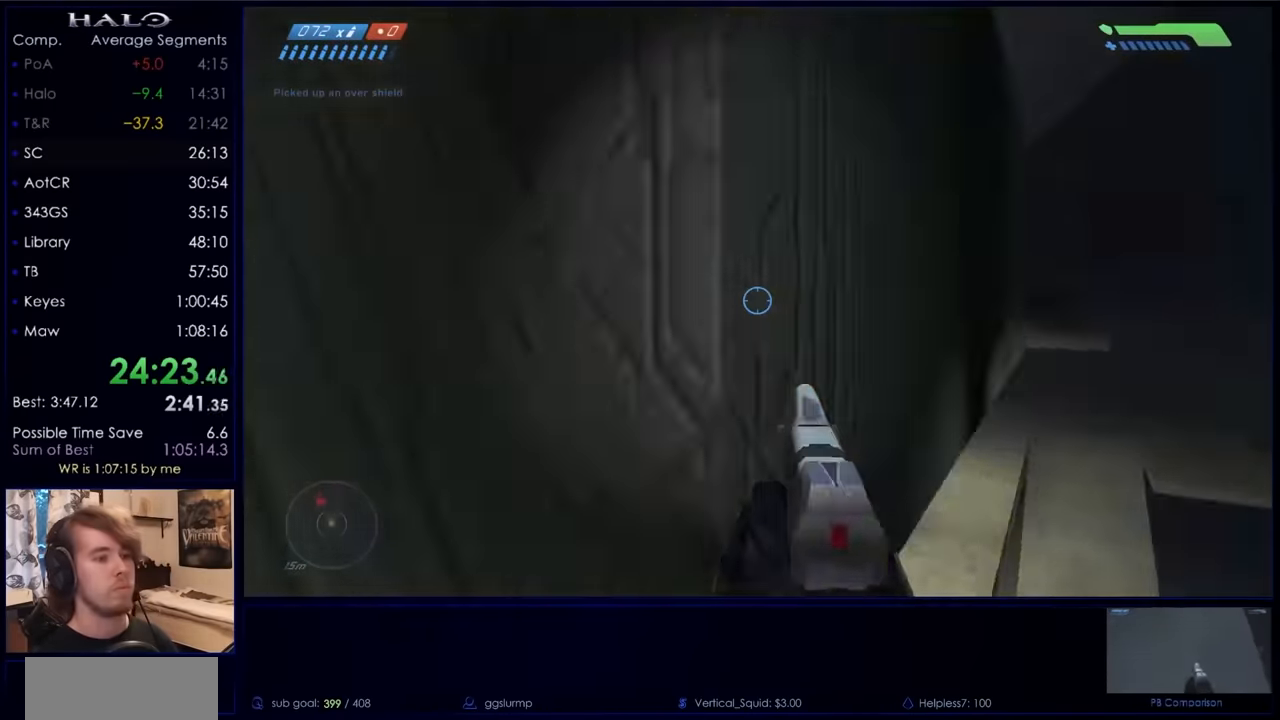
{"keys": ["d", "w"], "mouse": [], "events": [[34, "d", "down"], [67, "c", "up"]]}
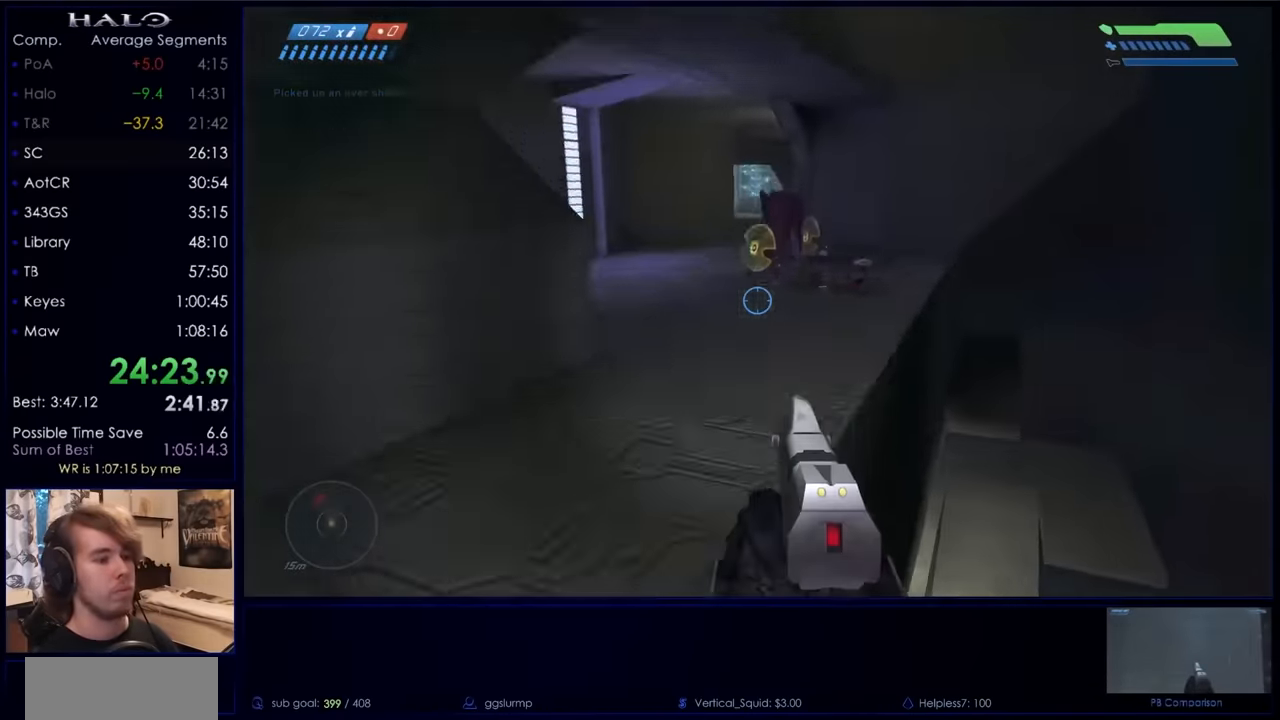
{"keys": ["w"], "mouse": [], "events": [[100, "d", "up"]]}
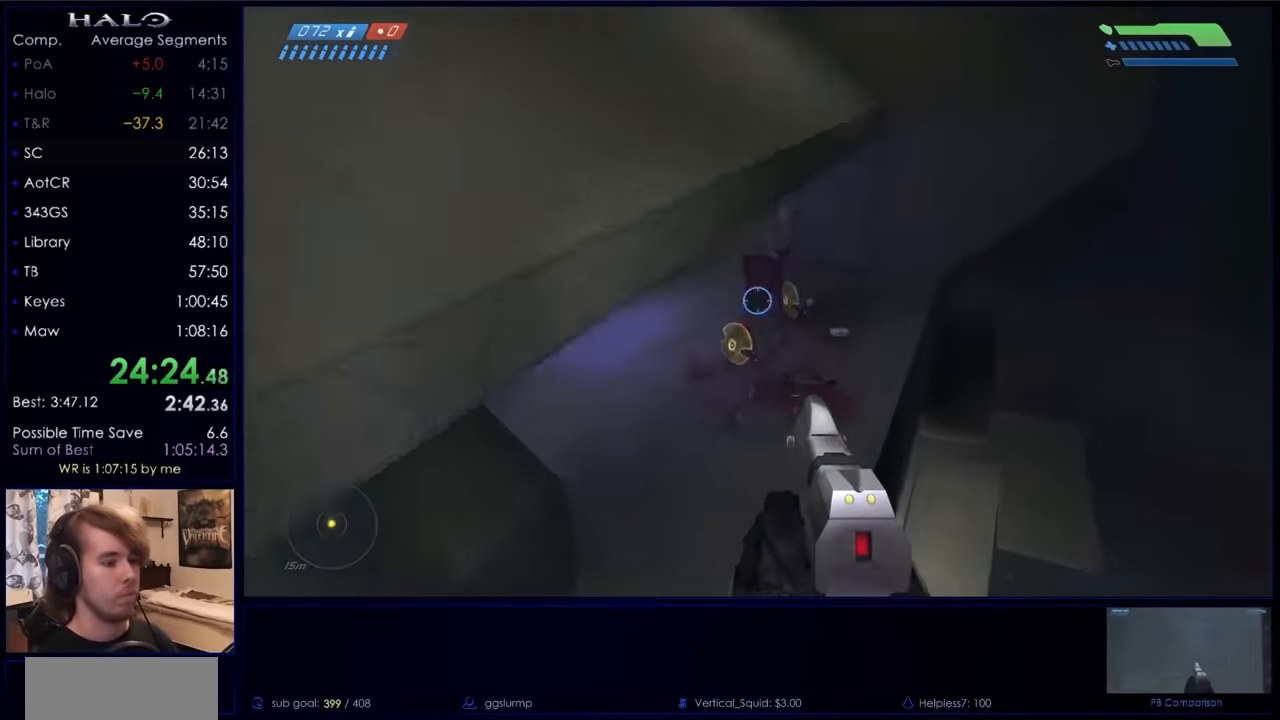
{"keys": ["w"], "mouse": [], "events": [[234, "mouse_left", "down"], [434, "mouse_left", "up"]]}
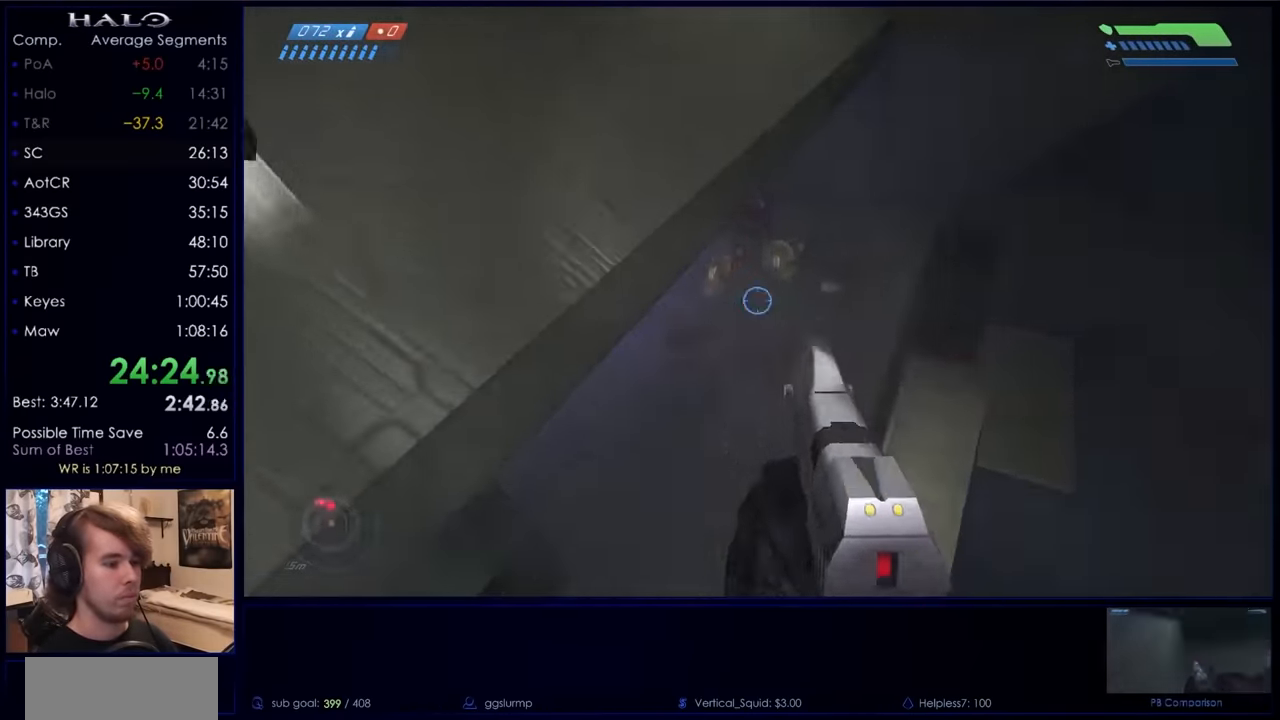
{"keys": ["w"], "mouse": [], "events": [[167, "mouse_left", "down"], [300, "d", "down"], [367, "mouse_left", "up"], [466, "d", "up"]]}
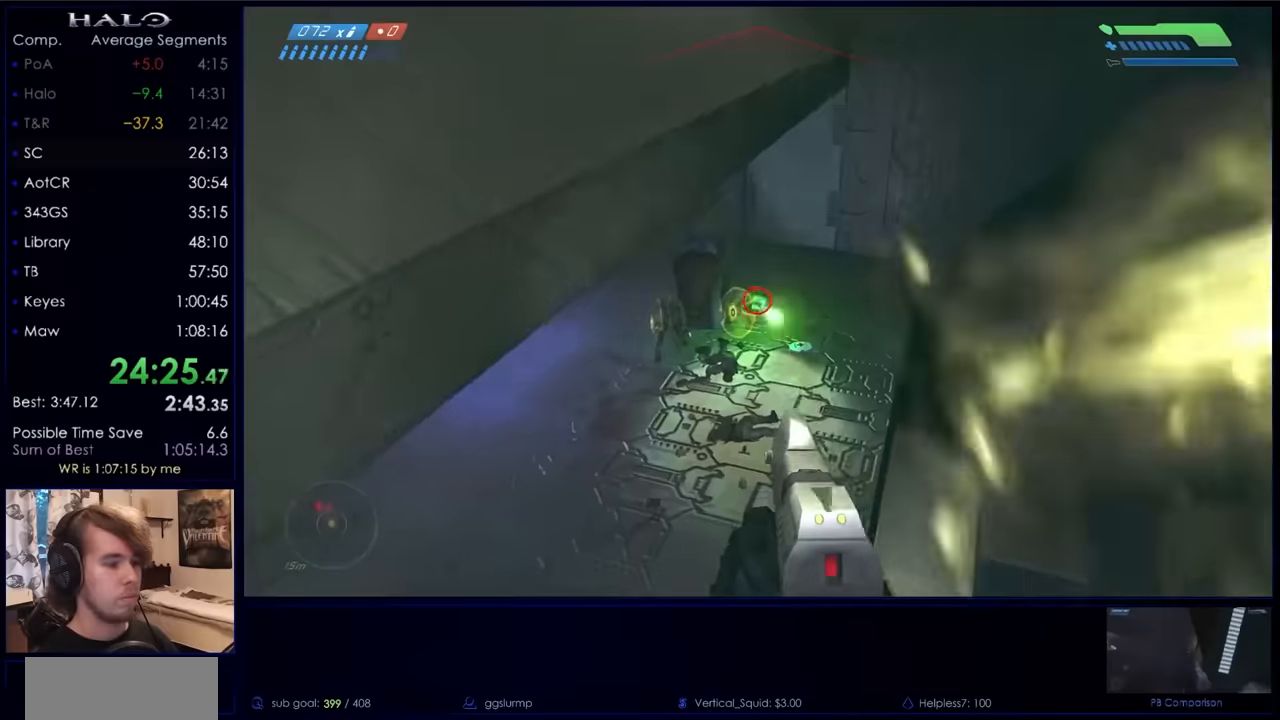
{"keys": ["w"], "mouse": [], "events": [[33, "mouse_left", "down"], [200, "mouse_left", "up"]]}
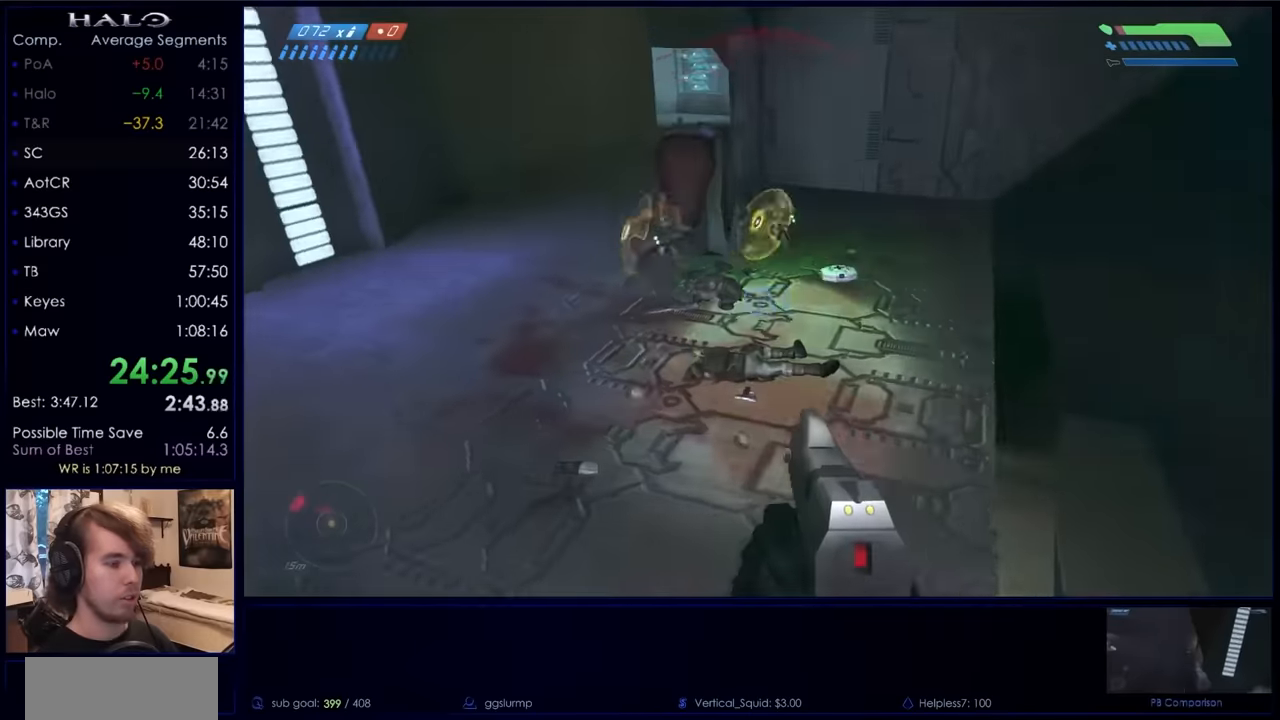
{"keys": ["w"], "mouse": [], "events": [[66, "ctrl", "down"], [166, "d", "down"], [233, "ctrl", "up"], [233, "mouse_left", "down"], [433, "mouse_left", "up"], [500, "d", "up"]]}
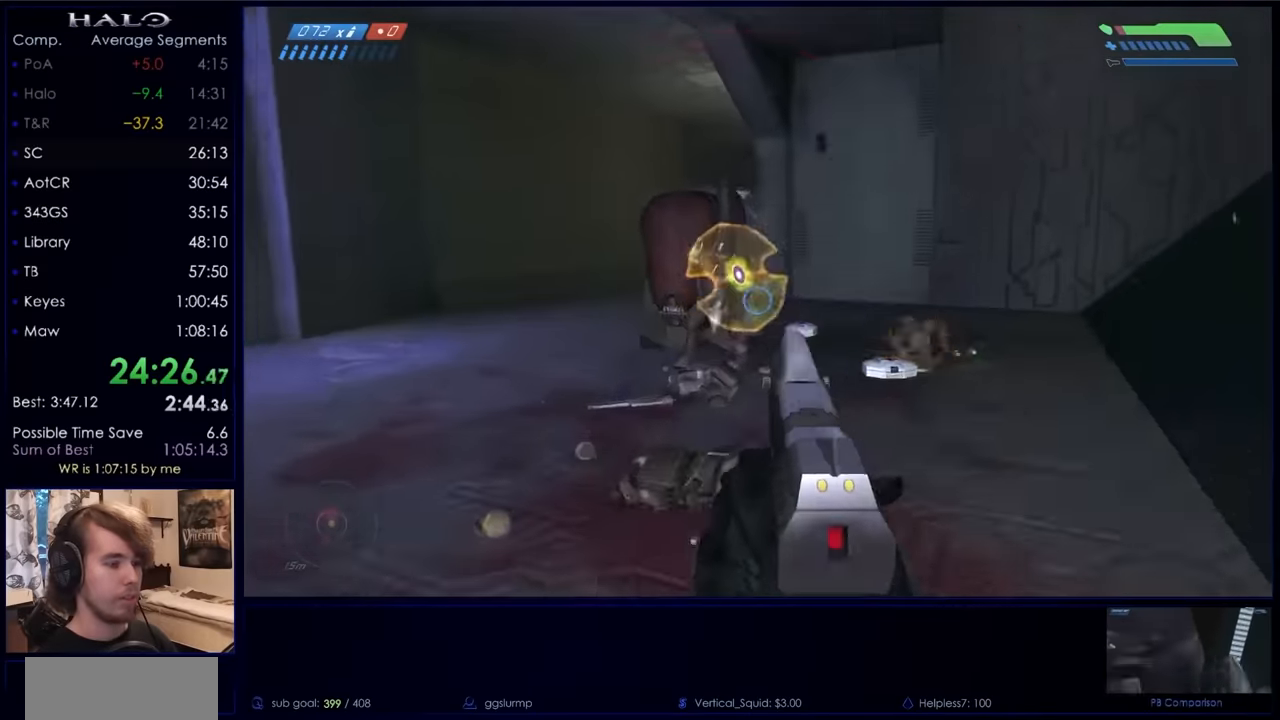
{"keys": ["w"], "mouse": [], "events": [[133, "a", "down"], [400, "a", "up"]]}